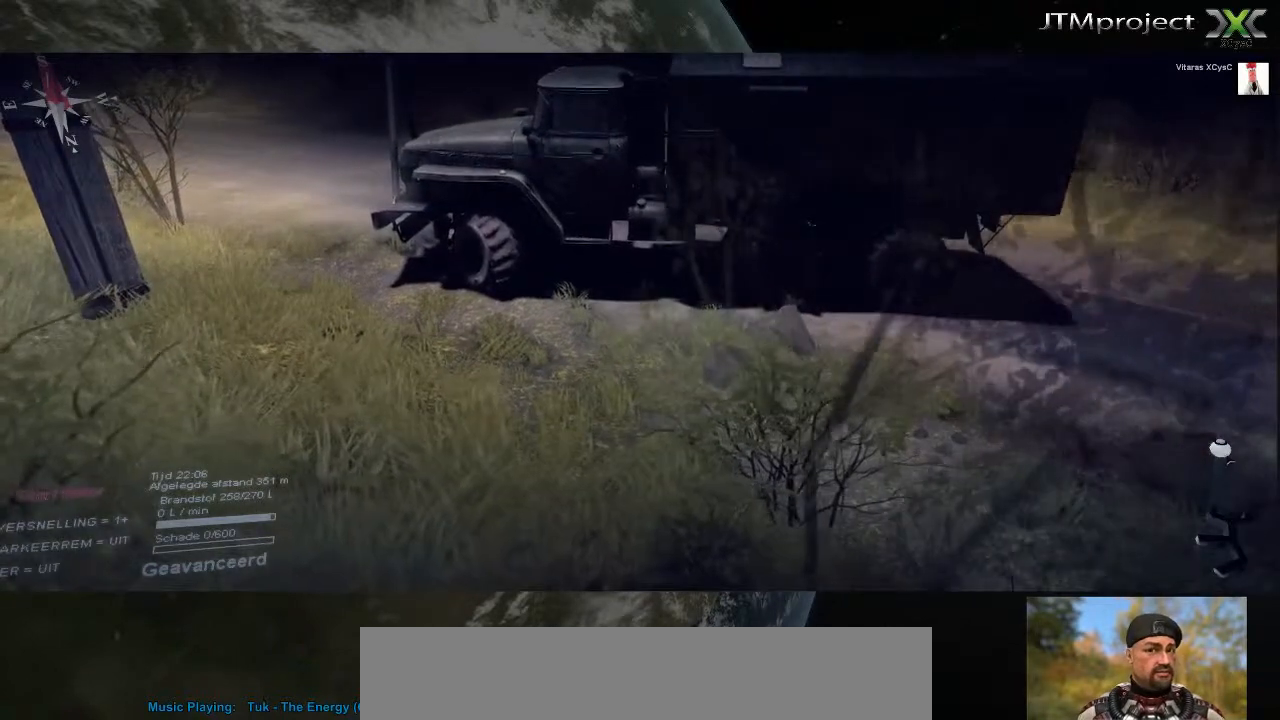
Gameplay with keyboard and mouse; each line is a JSON object with the keys and mouse buttons held at the frame after it. "events" lists presses ("down") and releases ("up") of ".", "/", "0", "1", "2", "3", "4", "5", "6", "7", "8", "9", "a", "alt_l", "alt_r", "b", "backslash", "backspace", "c", "caps_lock", "comma", "ctrl_l", "ctrl_r", "d", "down", "e", "equals", "f", "g", "h", "i", "j", "k", "l", "lbracket", "left", "m", "minus", "n", "o", "p", "q", "quote", "r", "rbracket", "return", "right", "s", "semicolon", "shift_l", "shift_r", "space", "super", "t", "tab", "tilde", "u", "up", "v", "w", "x", "y", "z", "mouse_left", "mouse_wheel" and "mouse_right" between this image and that frame as [ms after this image, input, new state], when the widget could be followed in between. "mouse_left", "mouse_wheel", "mouse_right" = the "left", "wheel", "right" buttons of the "mouse" list. No other keys are recorded. "wheel" means that the mouse wheel is clicked or scrolled. "mouse_move" is the direction in which the mouse moves at that frame (one of eight, or "still"), when it could be read.
{"keys": [], "mouse": [], "mouse_move": "up", "events": [[400, "mouse_left", "down"], [480, "mouse_left", "up"]]}
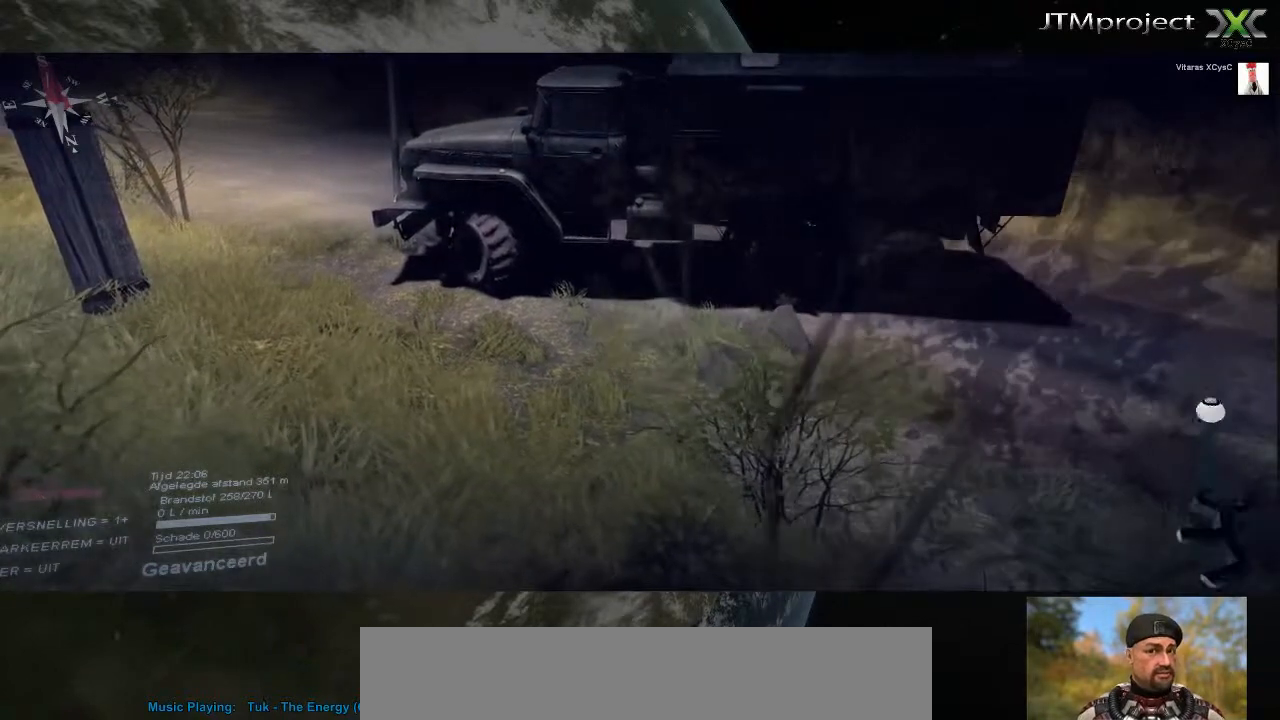
{"keys": [], "mouse": [], "mouse_move": "up", "events": []}
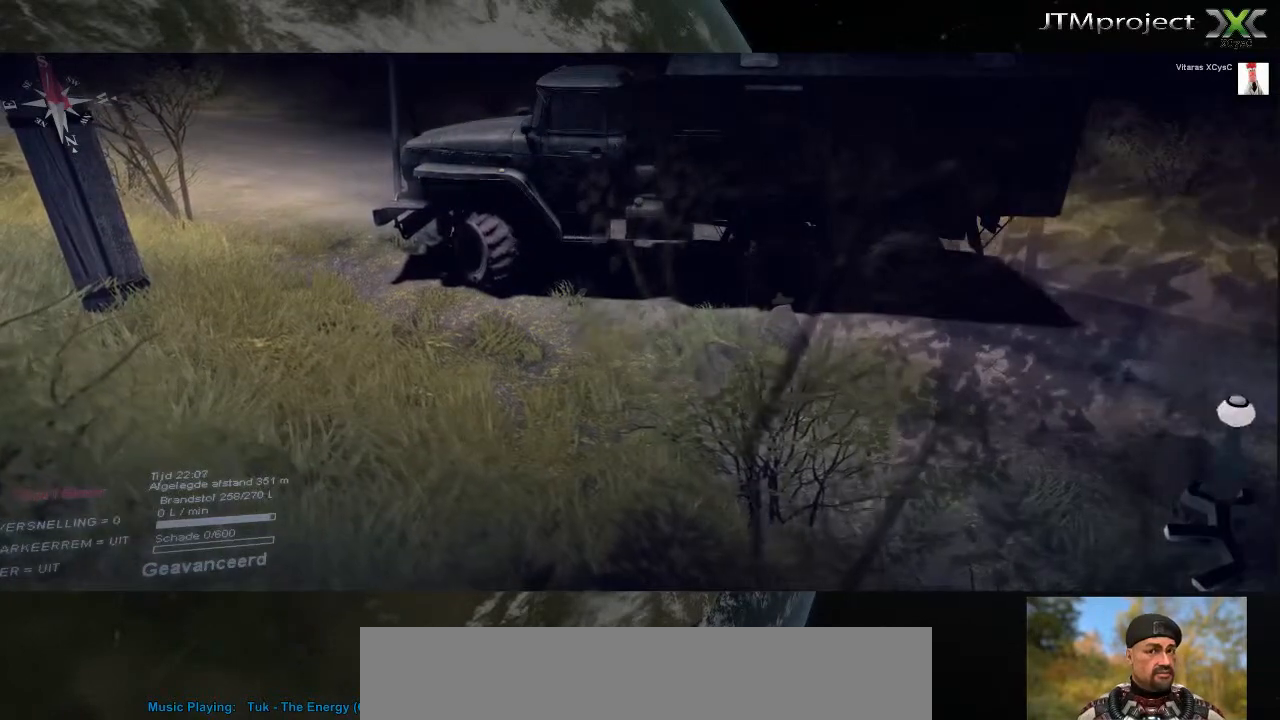
{"keys": [], "mouse": [], "mouse_move": "still", "events": []}
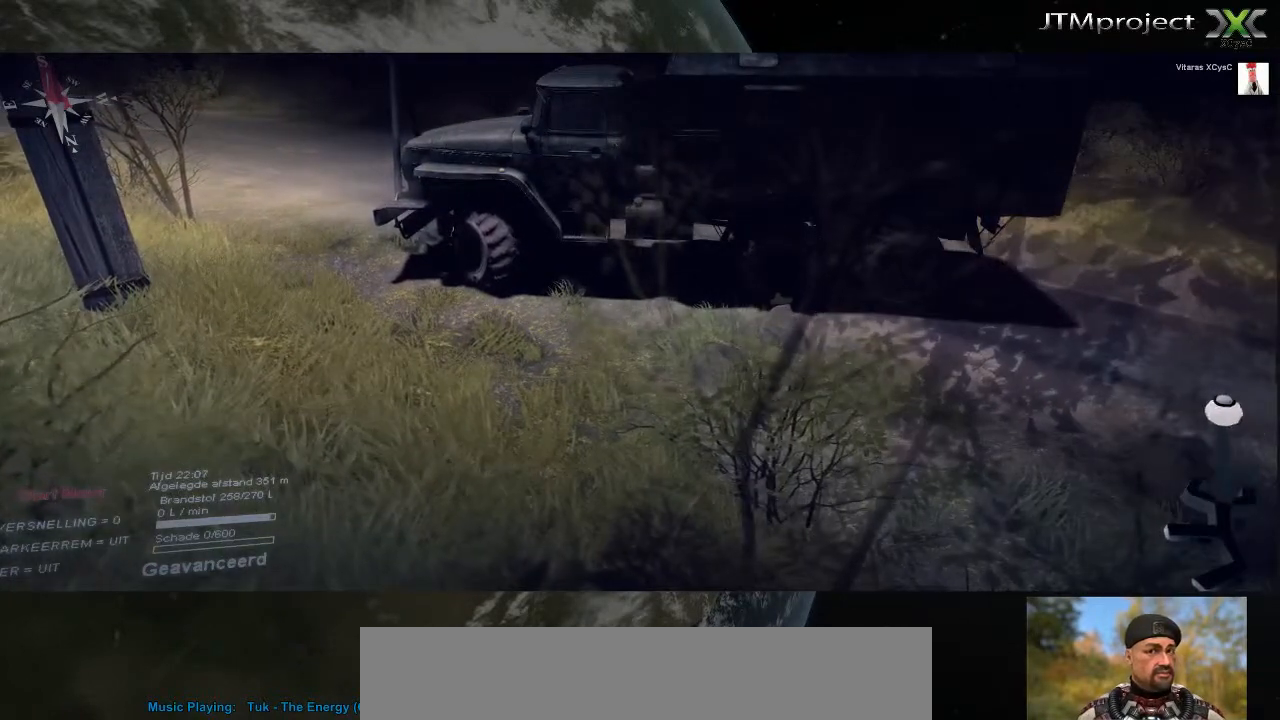
{"keys": [], "mouse": [], "mouse_move": "left", "events": []}
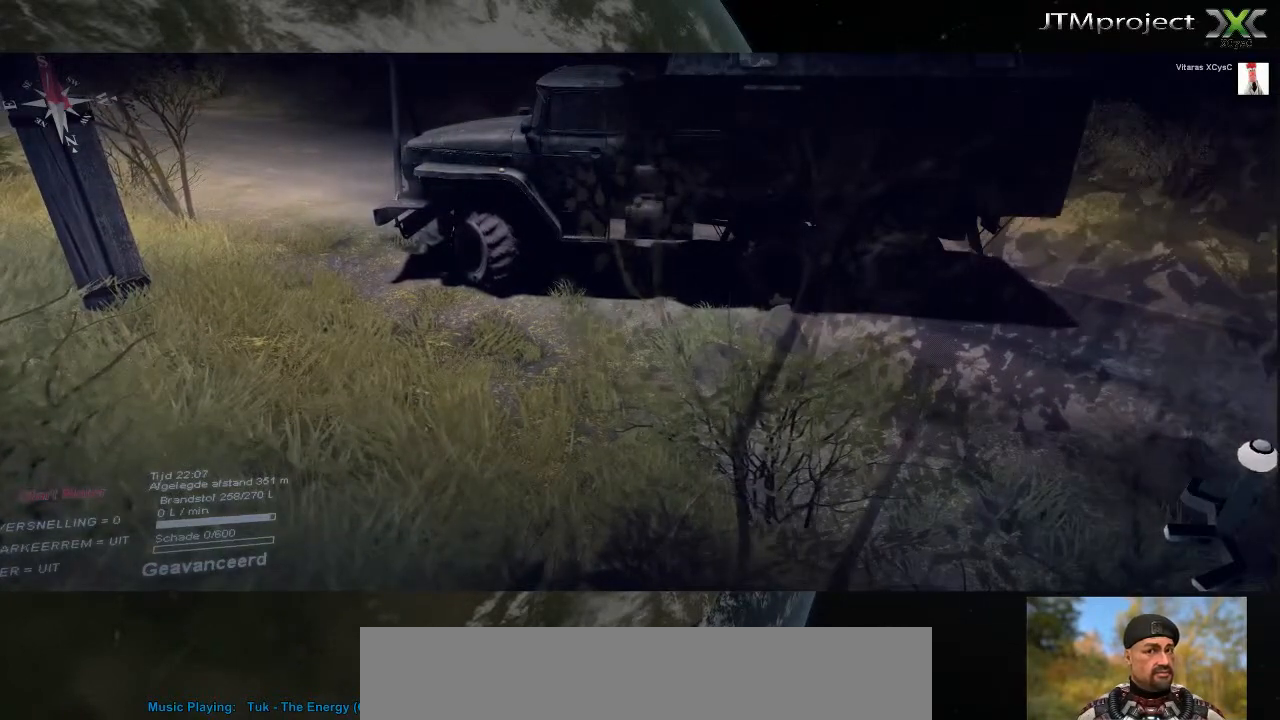
{"keys": [], "mouse": [], "mouse_move": "right", "events": []}
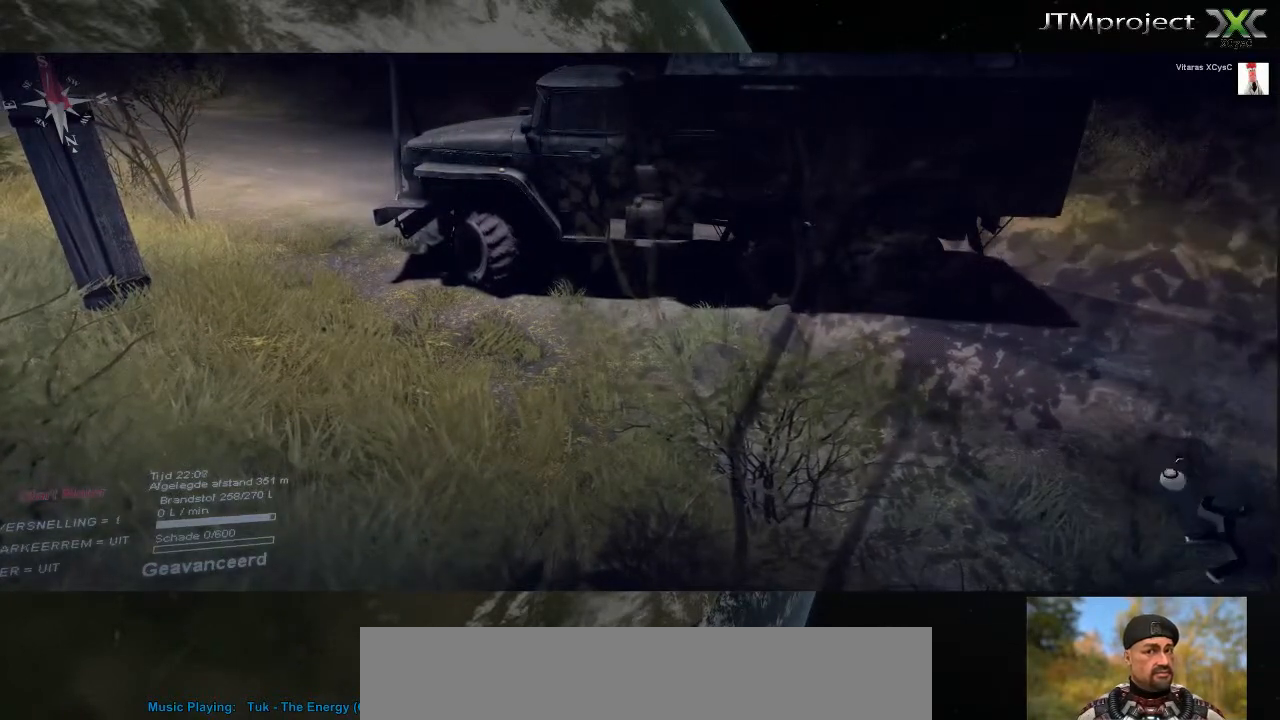
{"keys": [], "mouse": [], "mouse_move": "still", "events": [[360, "mouse_left", "down"], [480, "mouse_left", "up"]]}
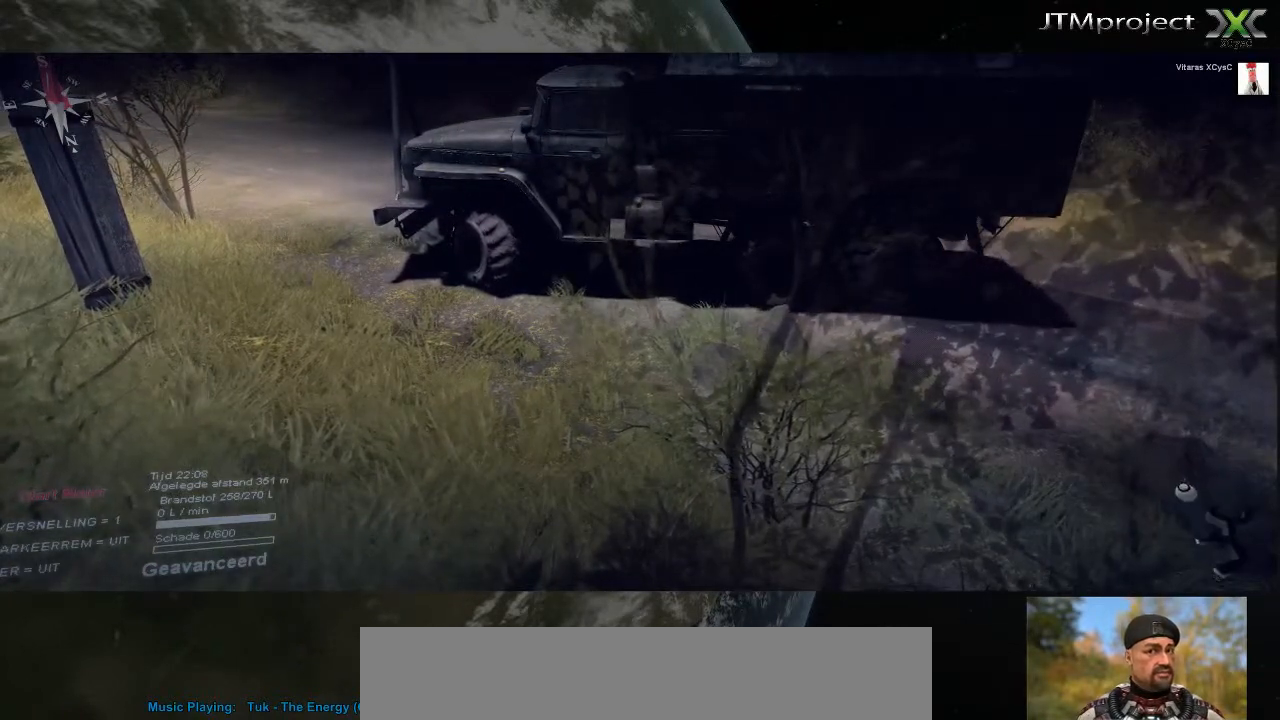
{"keys": [], "mouse": [], "mouse_move": "right", "events": []}
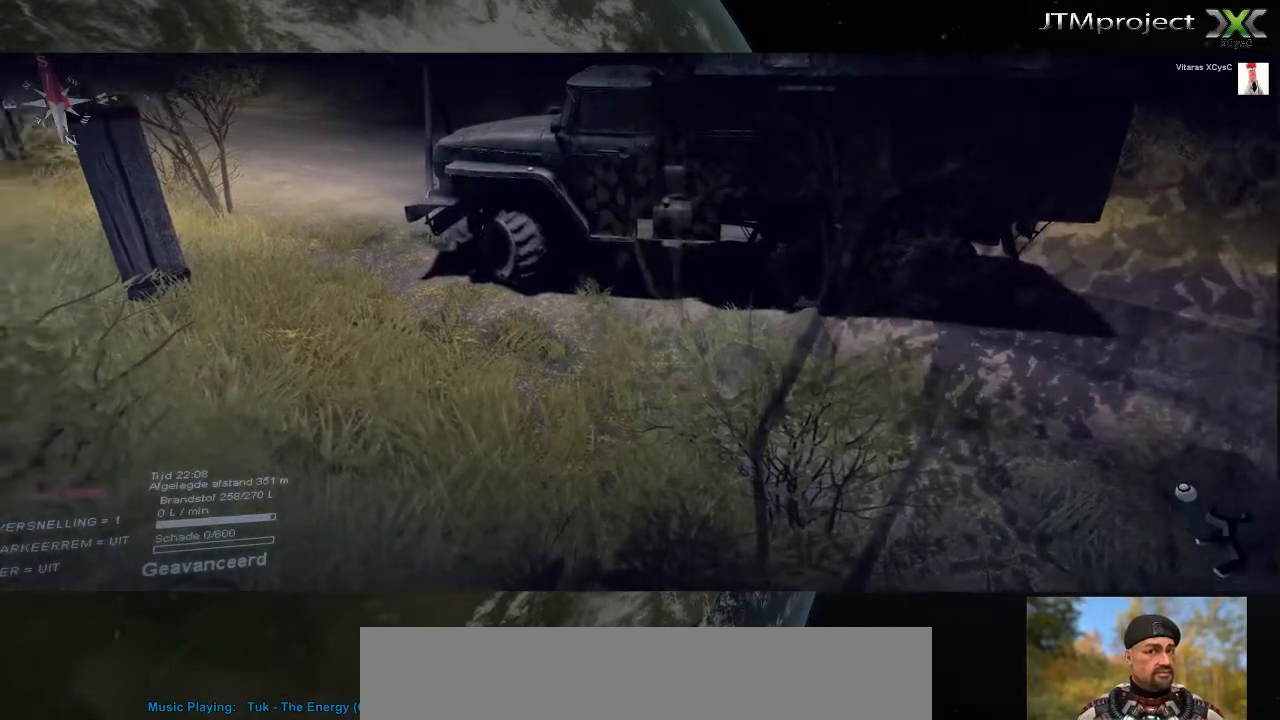
{"keys": [], "mouse": [], "mouse_move": "right", "events": []}
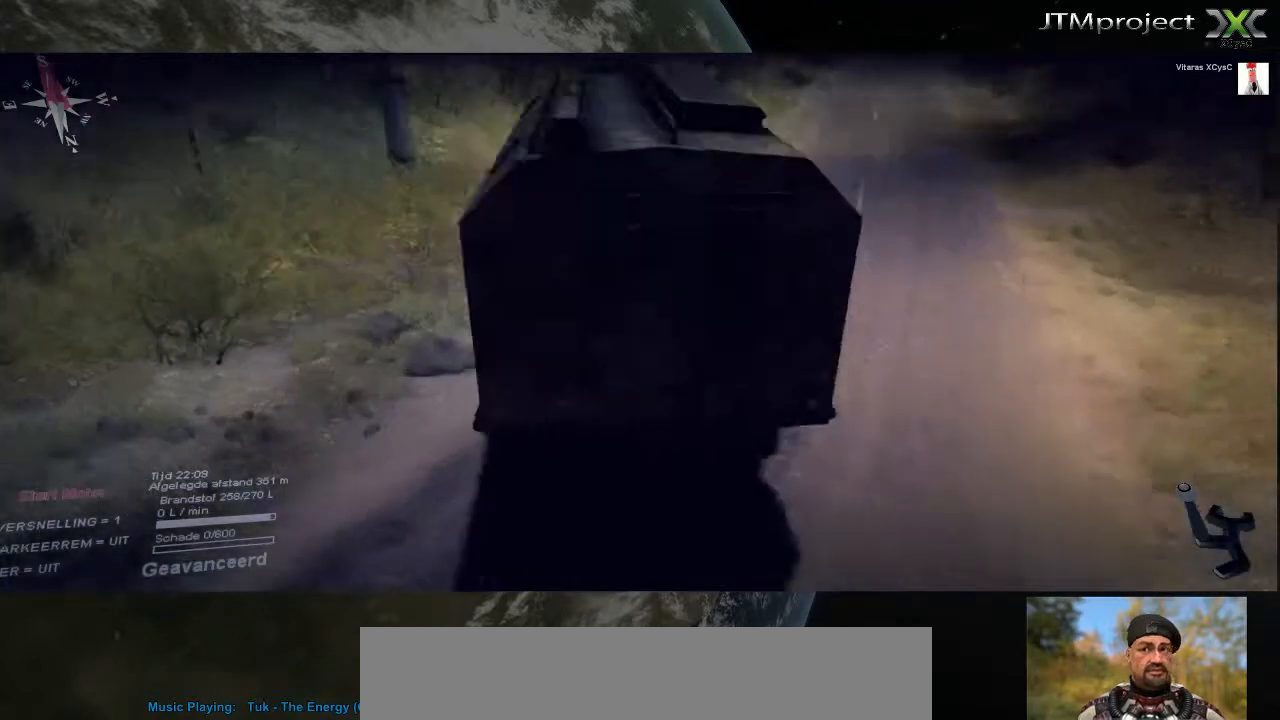
{"keys": [], "mouse": [], "mouse_move": "down-left", "events": []}
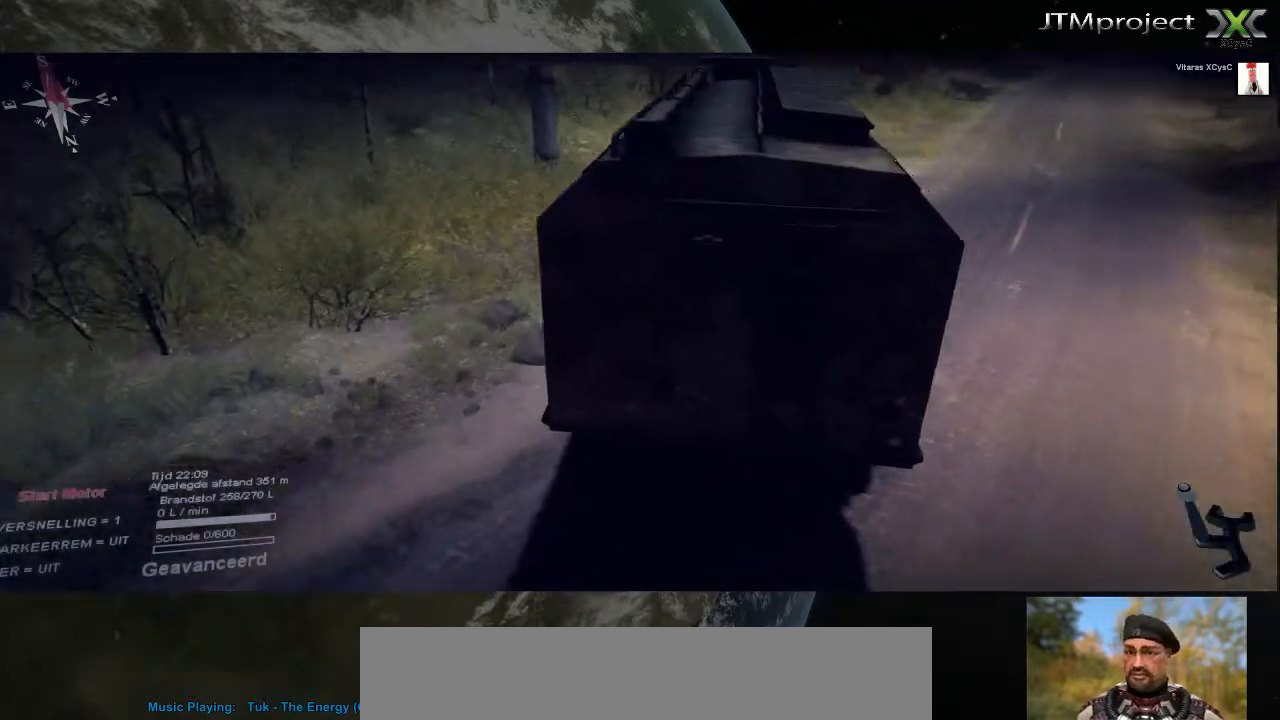
{"keys": [], "mouse": [], "mouse_move": "right", "events": []}
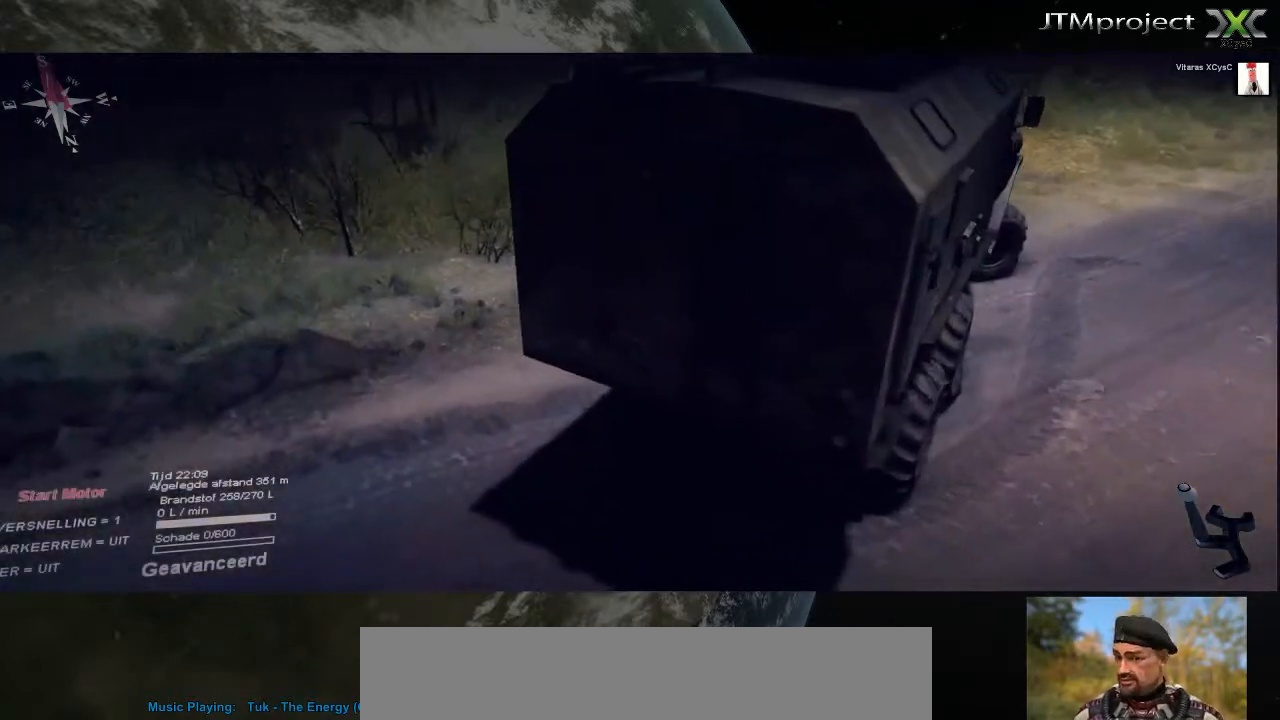
{"keys": [], "mouse": [], "mouse_move": "left", "events": []}
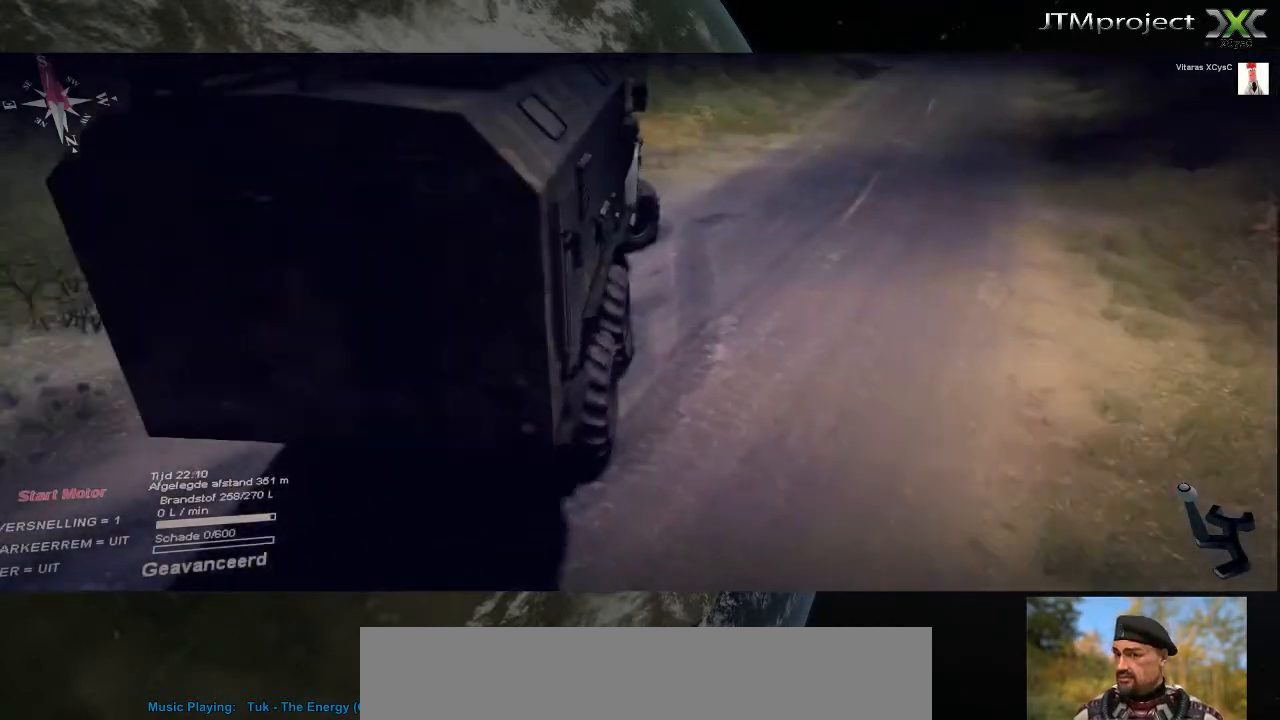
{"keys": [], "mouse": [], "mouse_move": "right", "events": []}
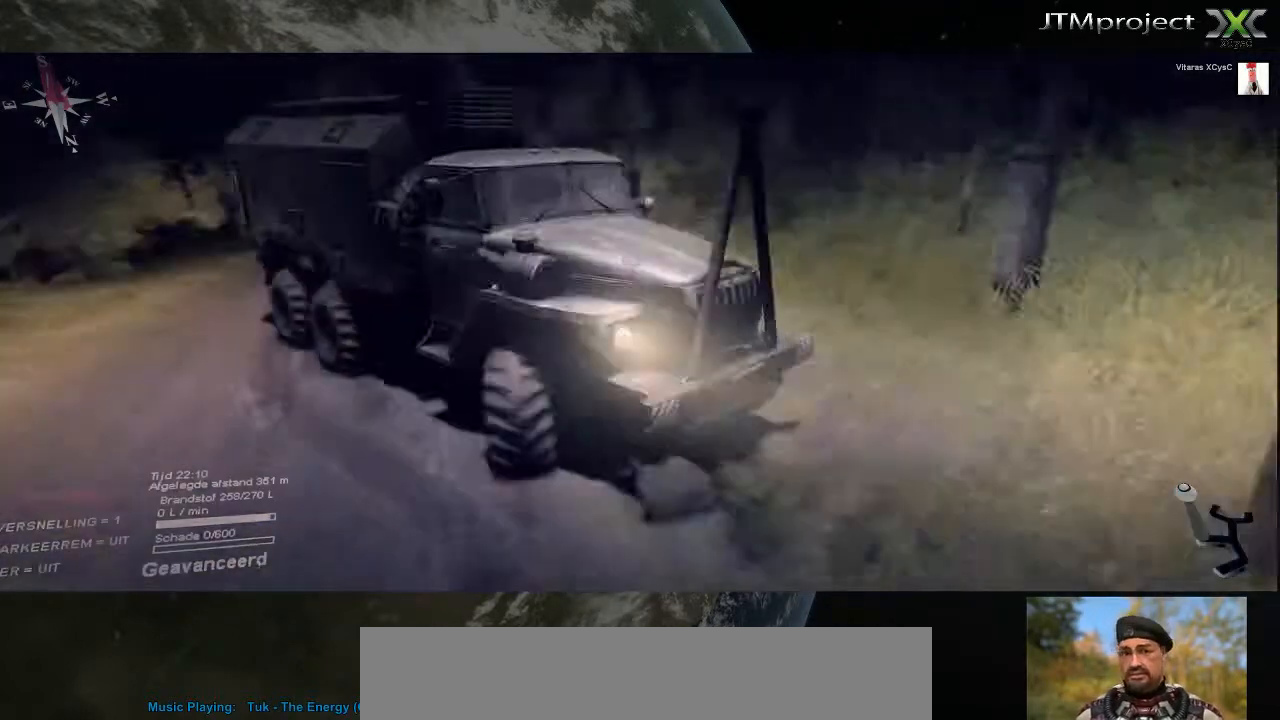
{"keys": [], "mouse": [], "mouse_move": "right", "events": []}
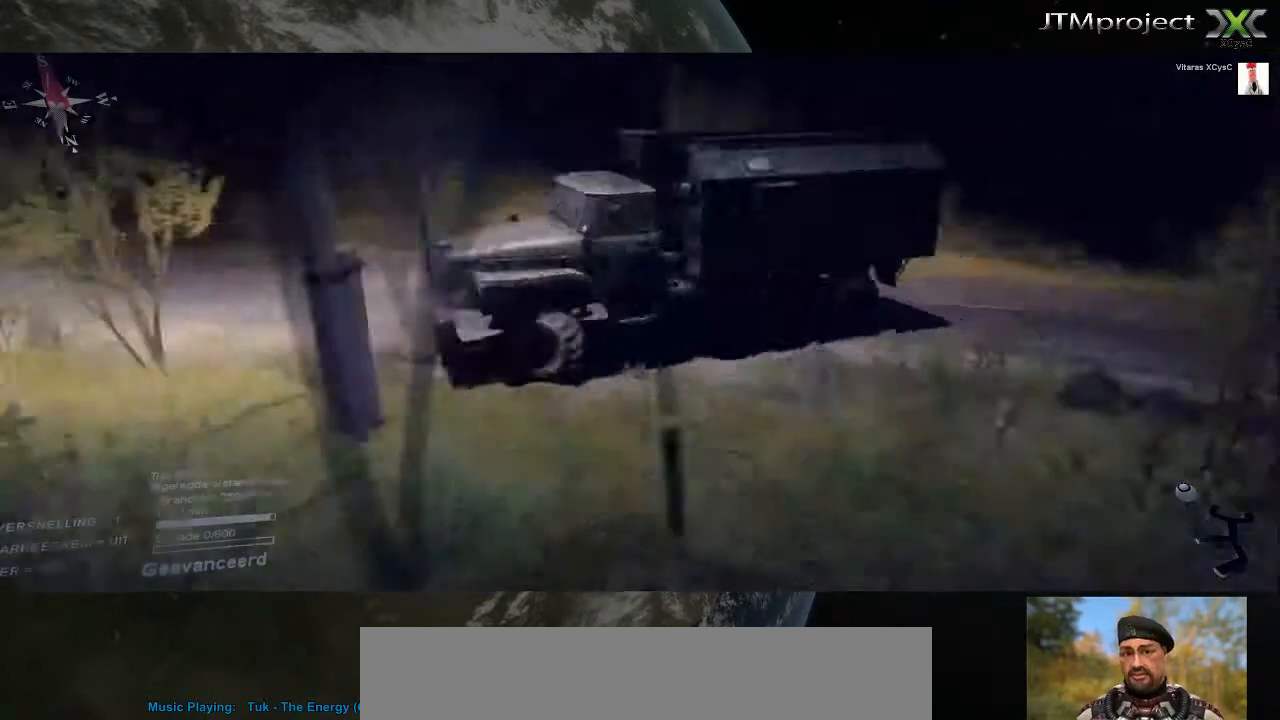
{"keys": [], "mouse": [], "mouse_move": "left", "events": []}
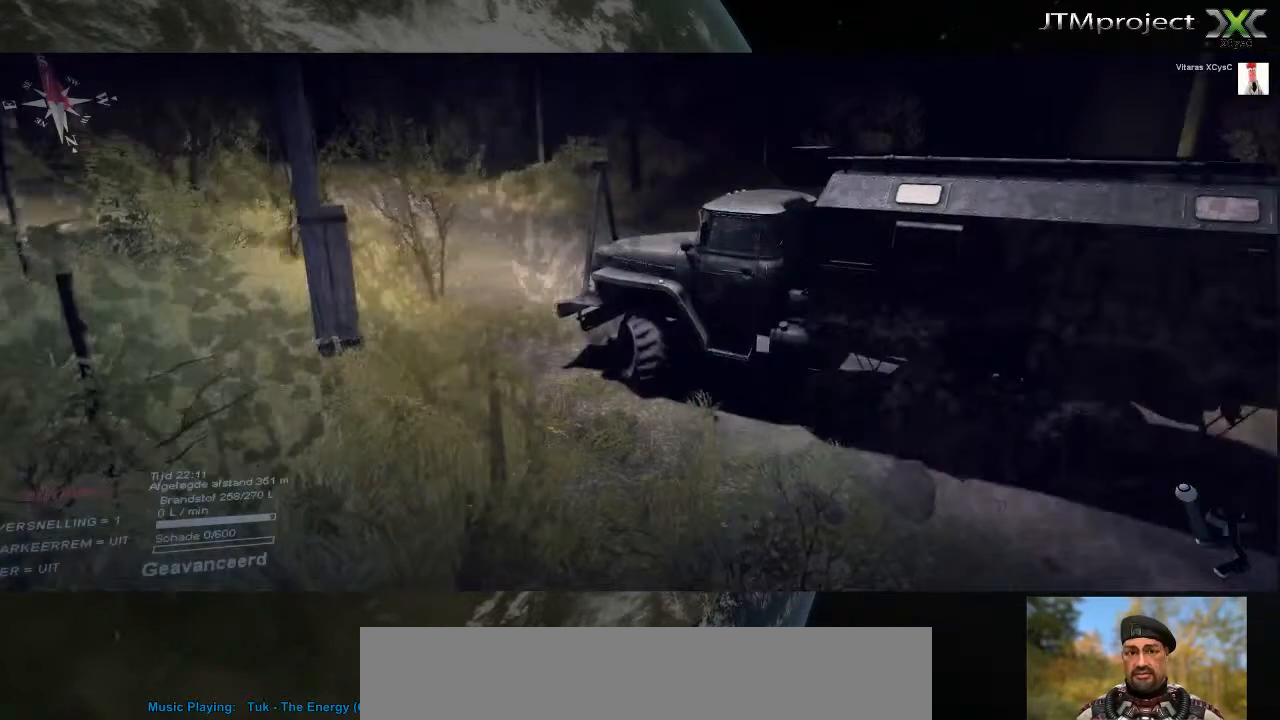
{"keys": [], "mouse": [], "mouse_move": "left", "events": []}
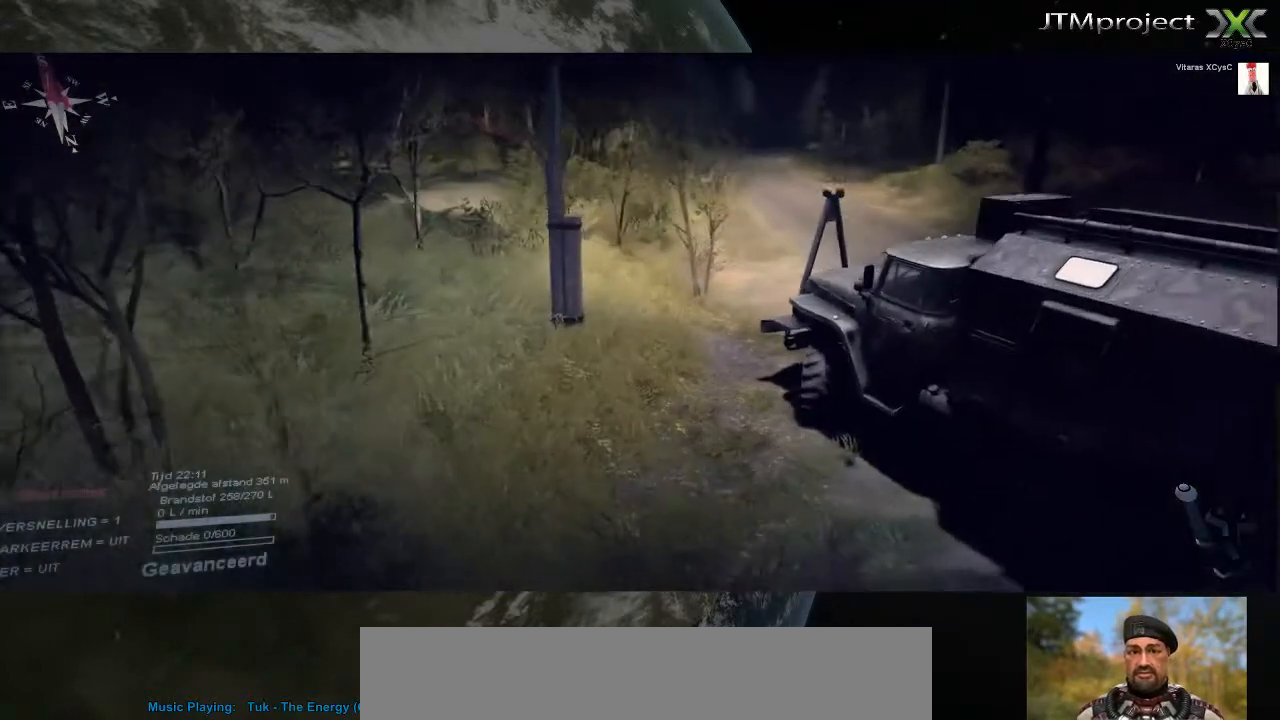
{"keys": [], "mouse": [], "mouse_move": "left", "events": [[360, "mouse_left", "down"], [480, "mouse_left", "up"]]}
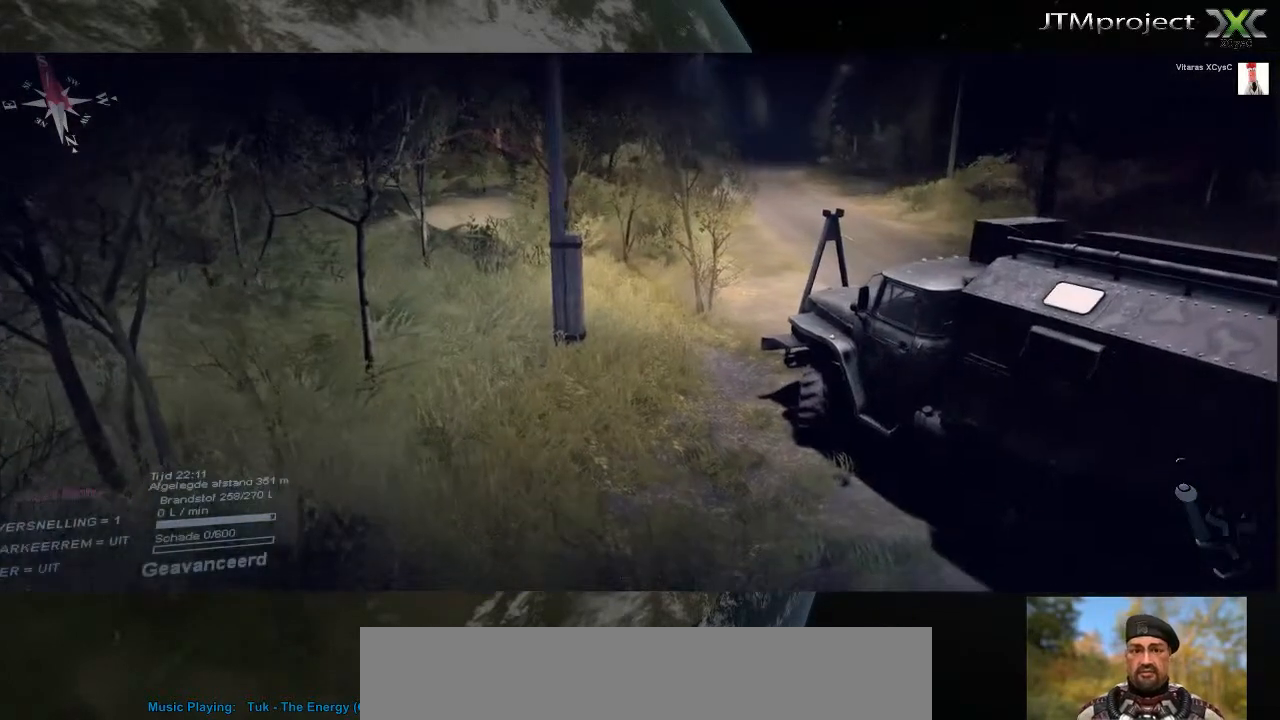
{"keys": [], "mouse": [], "mouse_move": "right", "events": []}
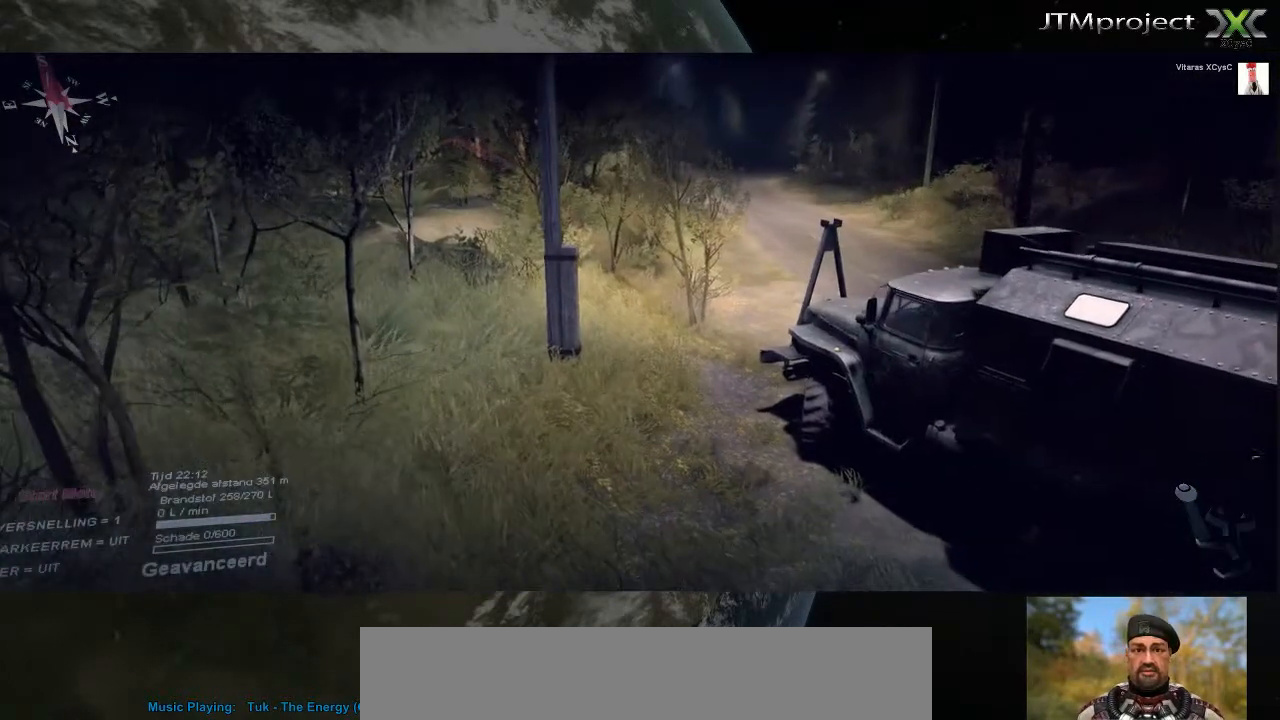
{"keys": [], "mouse": [], "mouse_move": "up-left", "events": []}
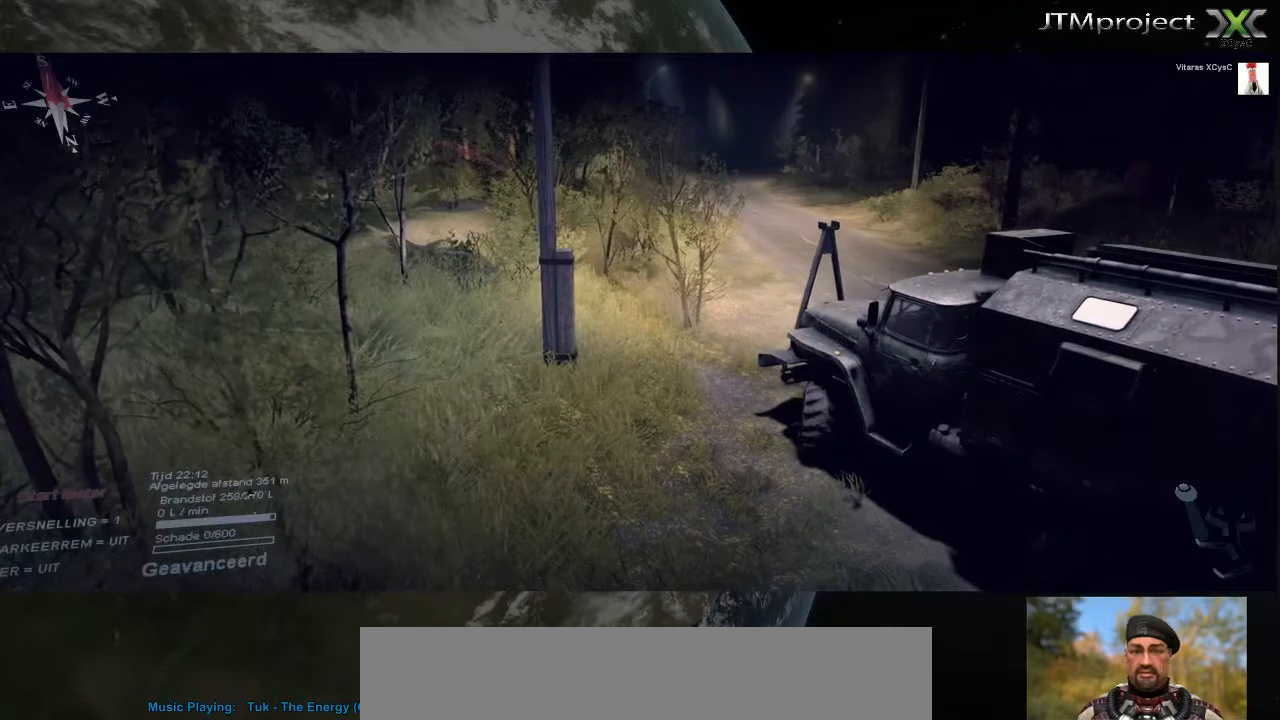
{"keys": [], "mouse": [], "mouse_move": "down-left", "events": []}
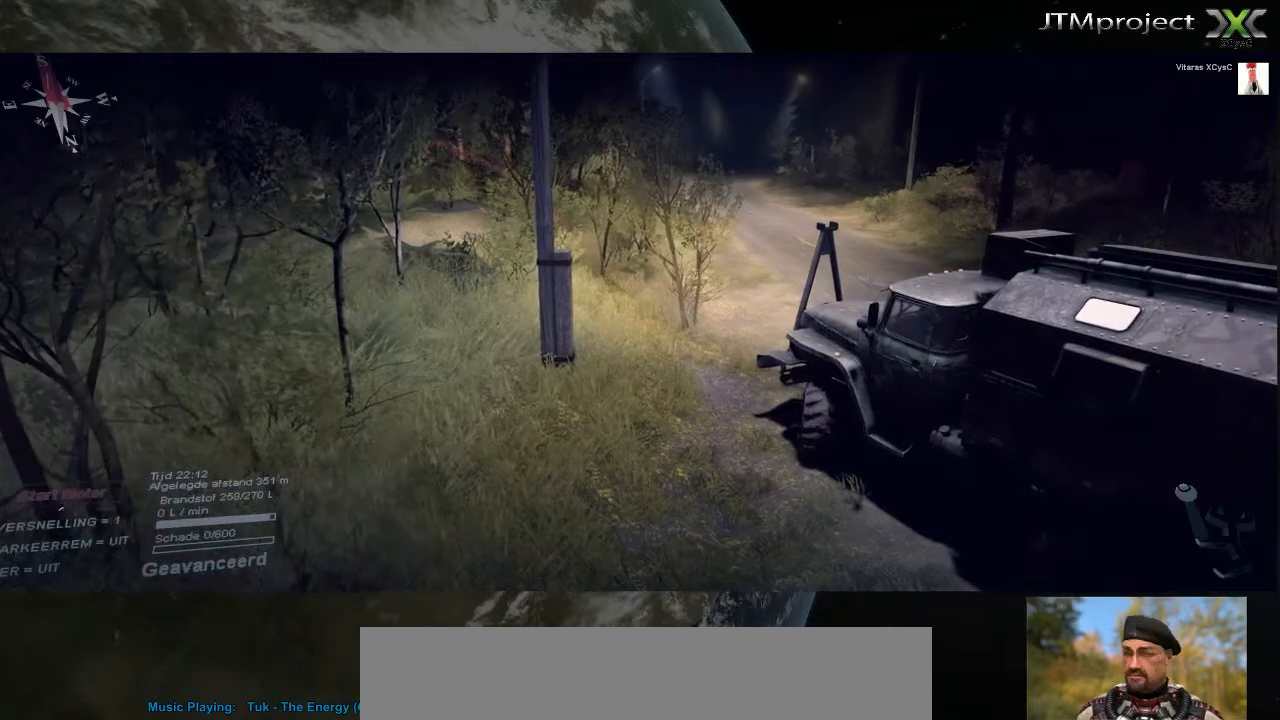
{"keys": [], "mouse": ["left"], "mouse_move": "up", "events": [[520, "mouse_left", "down"]]}
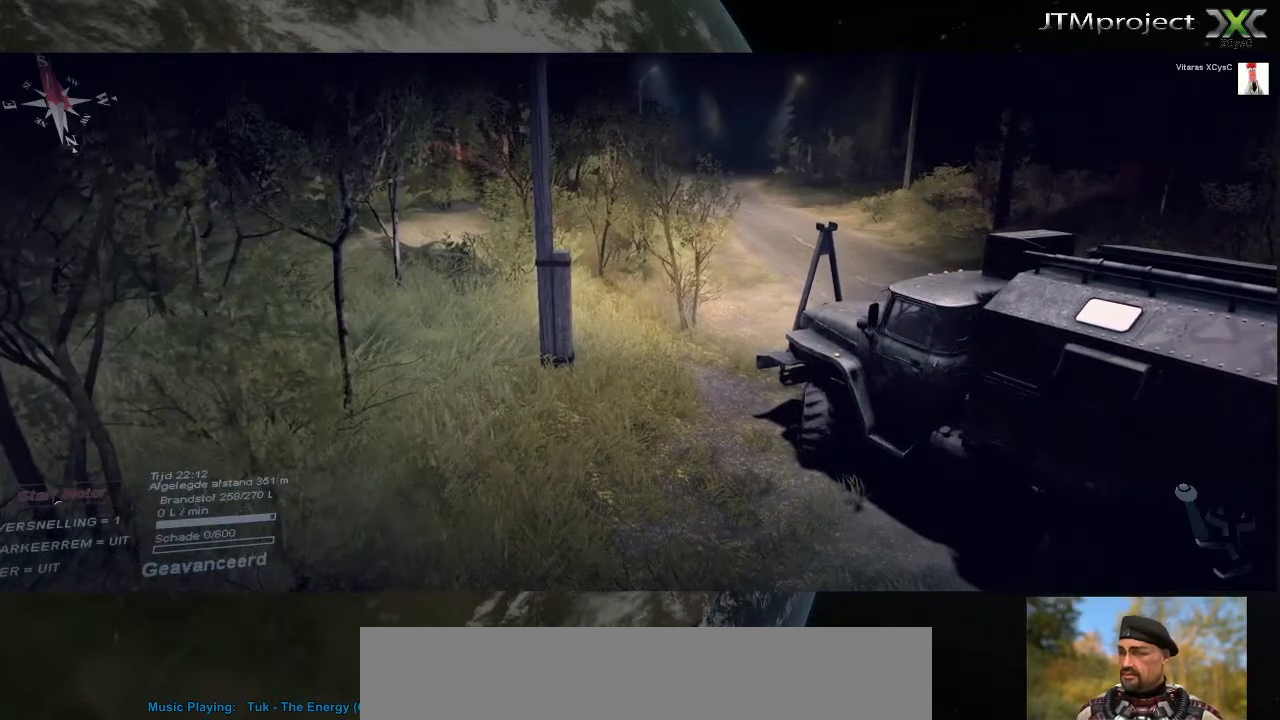
{"keys": [], "mouse": [], "mouse_move": "still", "events": [[120, "mouse_left", "up"]]}
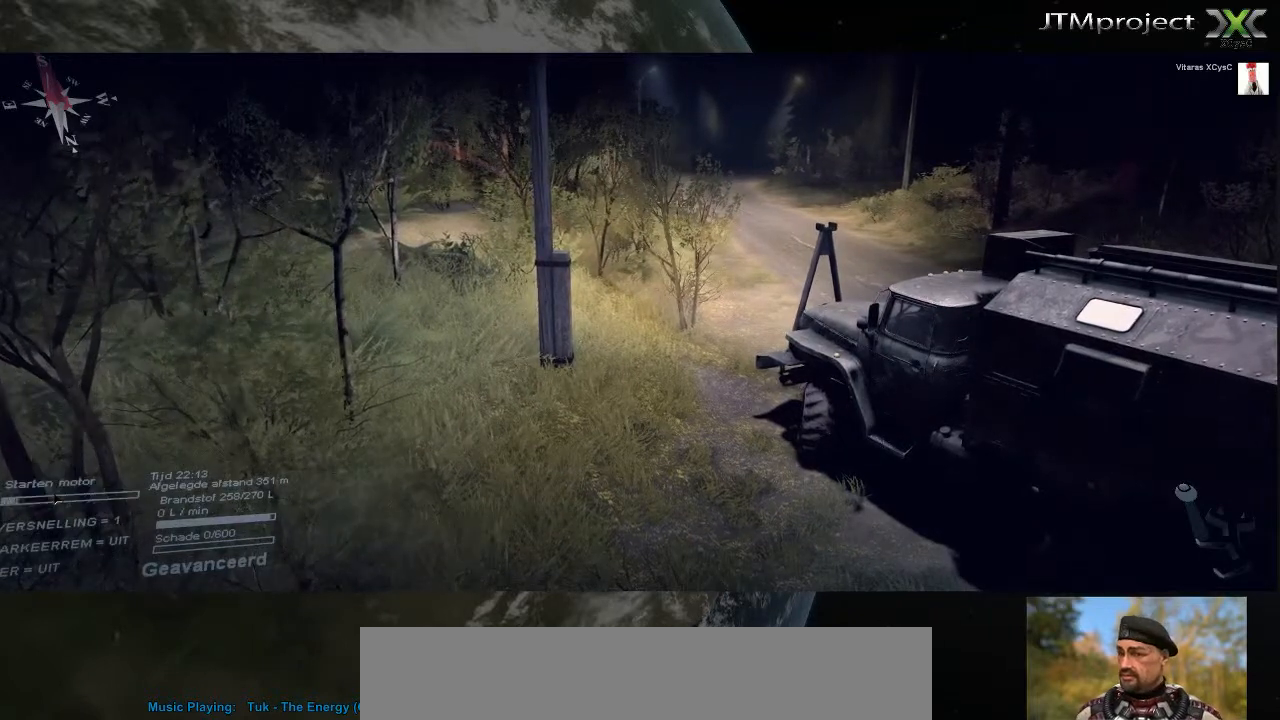
{"keys": [], "mouse": [], "mouse_move": "right", "events": []}
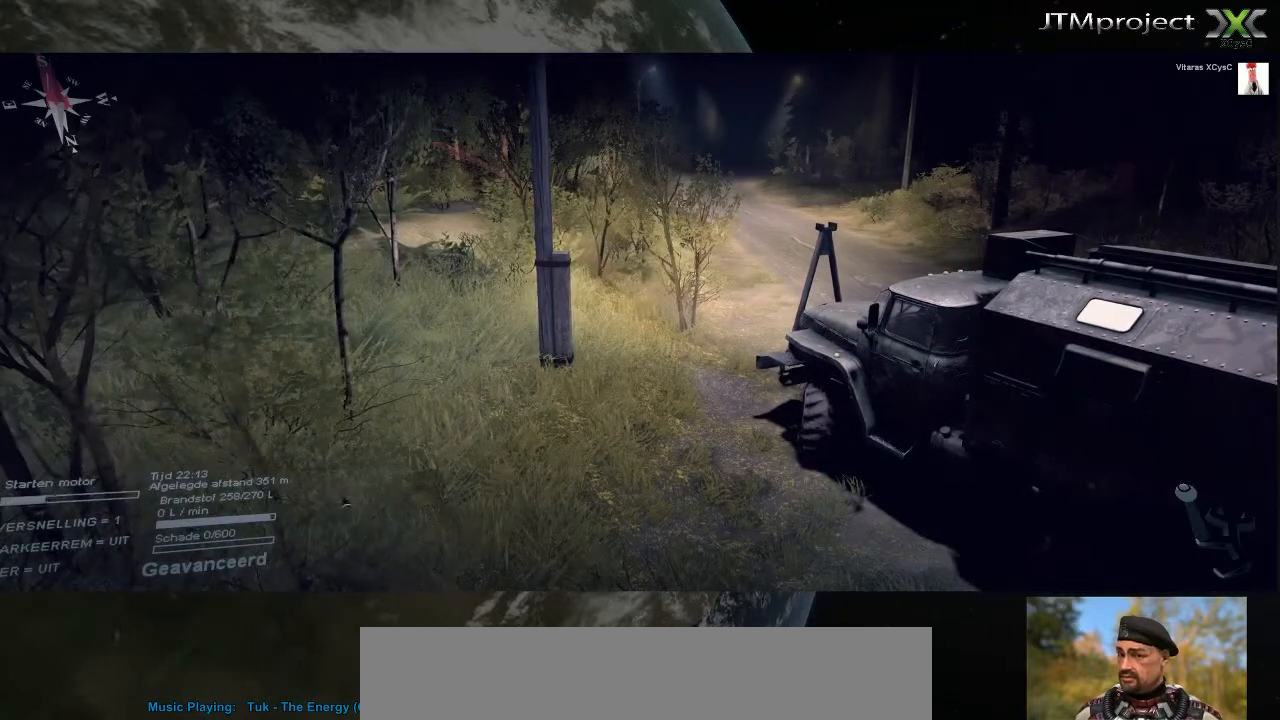
{"keys": [], "mouse": [], "mouse_move": "right", "events": []}
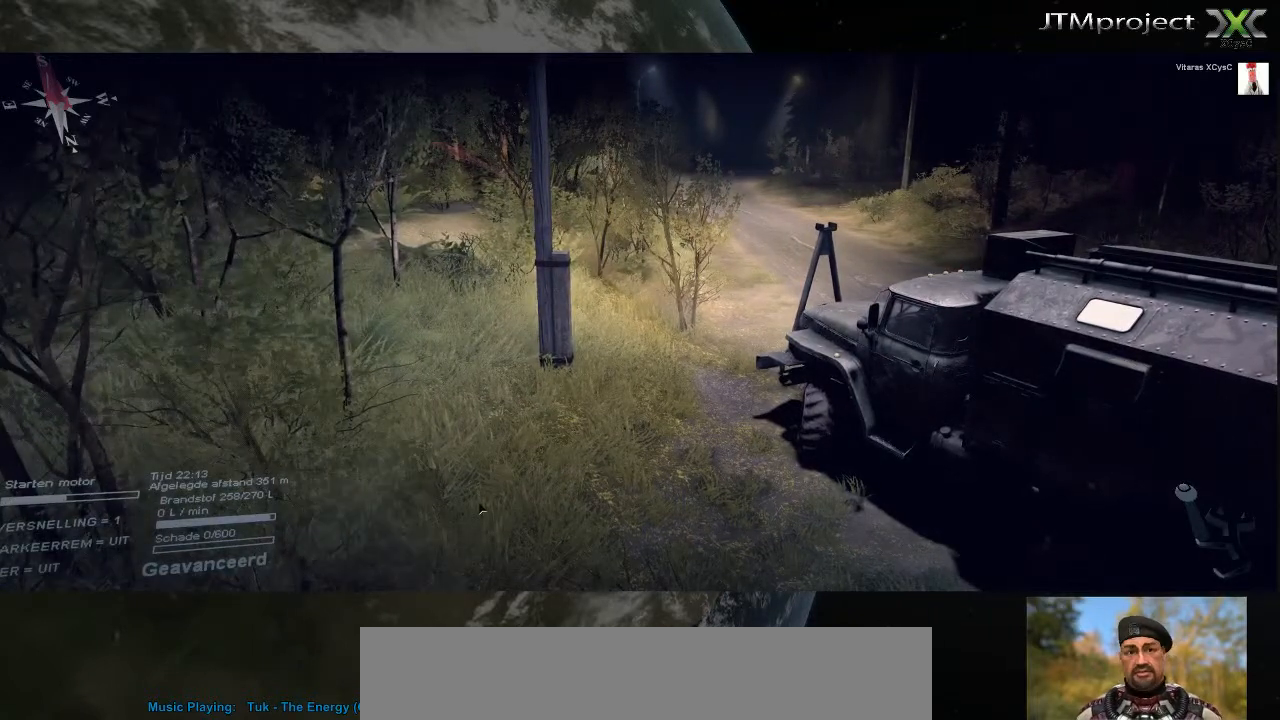
{"keys": [], "mouse": [], "mouse_move": "right", "events": []}
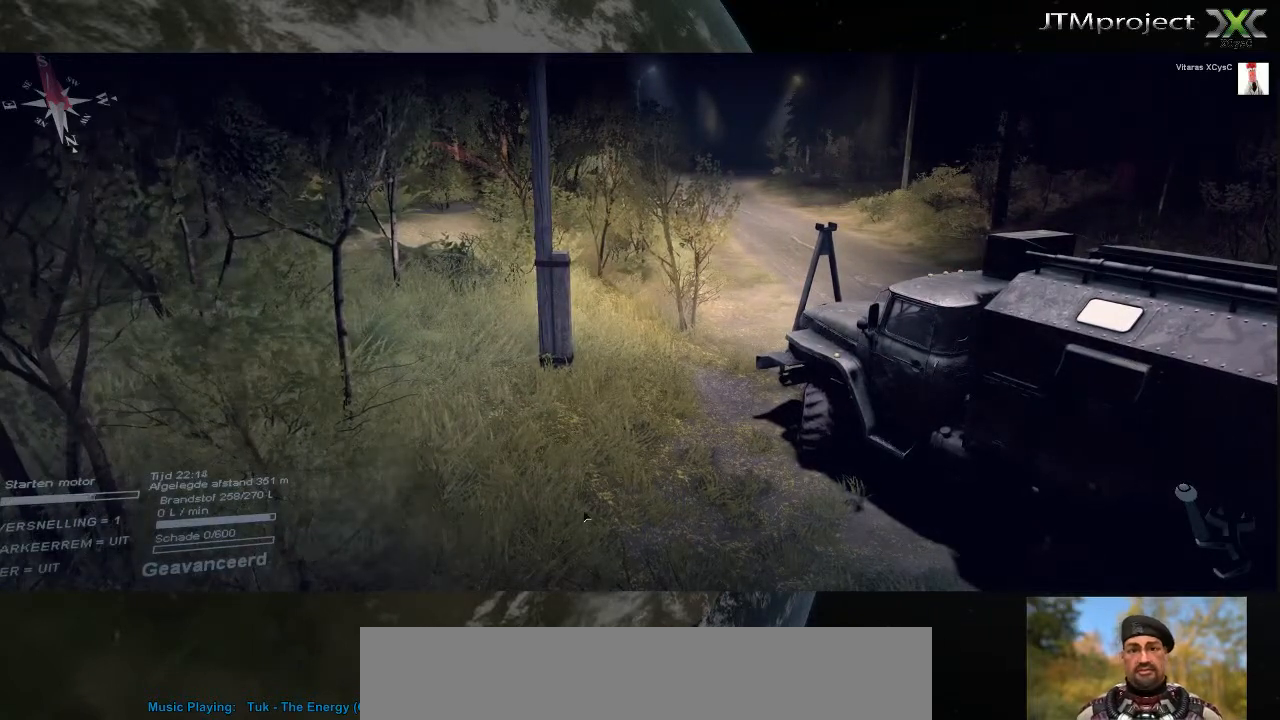
{"keys": [], "mouse": [], "mouse_move": "right", "events": []}
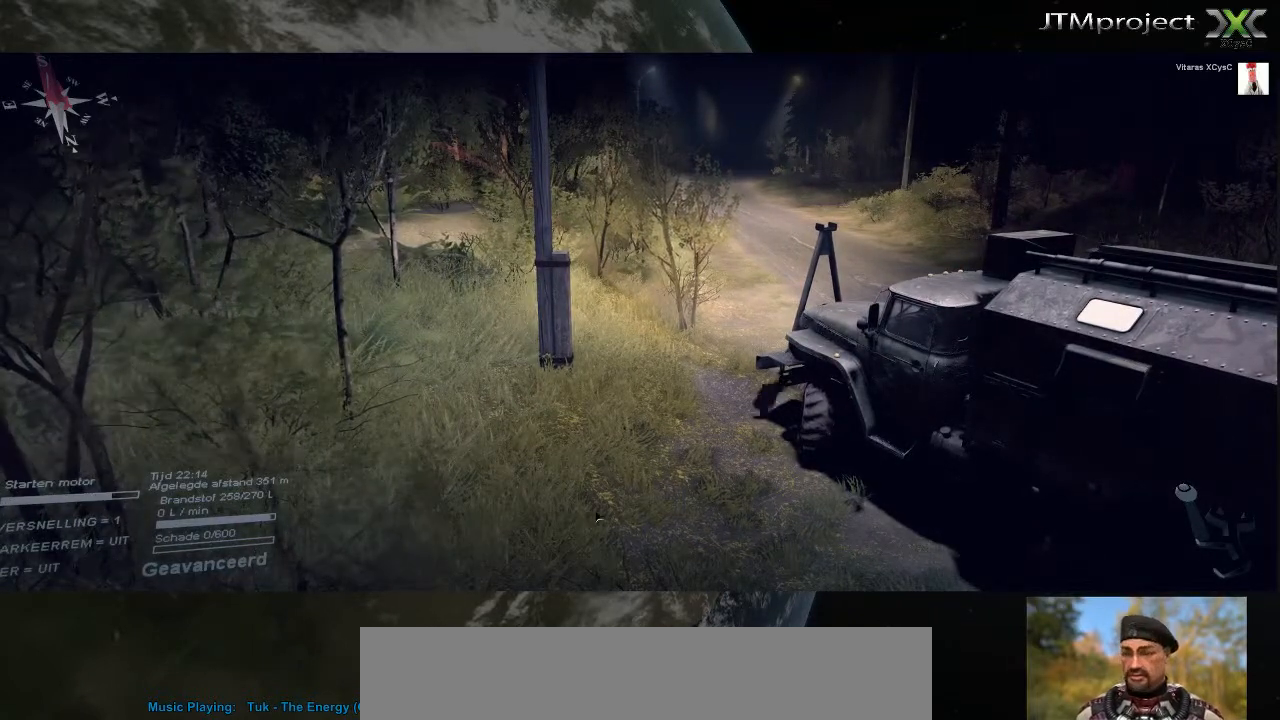
{"keys": [], "mouse": [], "mouse_move": "still", "events": []}